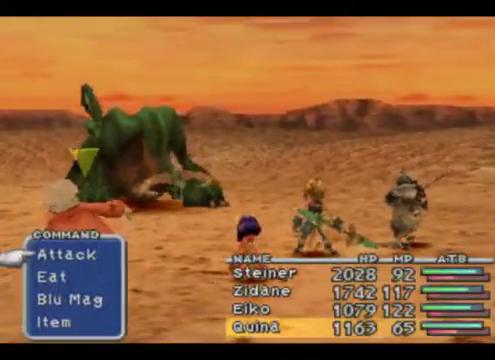
Gameplay with a controller (Xbox layout); each line is a JSON object with the inputs held at the frame after it. "events" lists button and stick changes between this image and that frame as [ms after this image, input, new state], when the widget could be followed in between. Not read: L1 L3 R1 R3 right_stick.
{"buttons": [], "left_stick": "center", "events": [[367, "A", "down"], [500, "A", "up"]]}
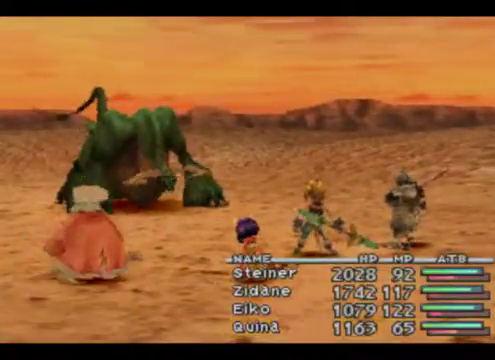
{"buttons": [], "left_stick": "center", "events": []}
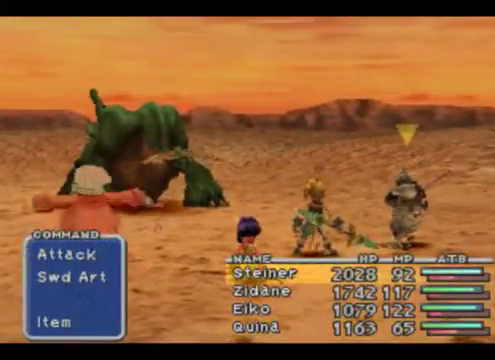
{"buttons": [], "left_stick": "center", "events": []}
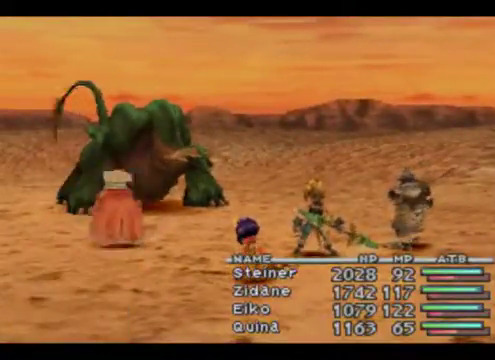
{"buttons": [], "left_stick": "center", "events": []}
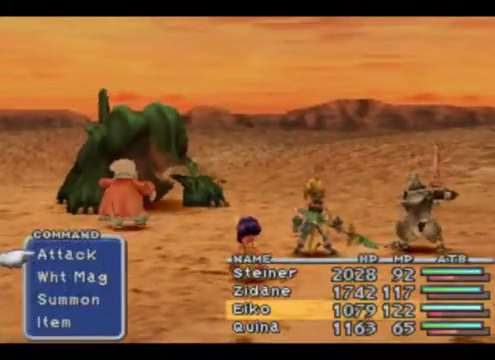
{"buttons": ["Y"], "left_stick": "center", "events": [[500, "Y", "down"]]}
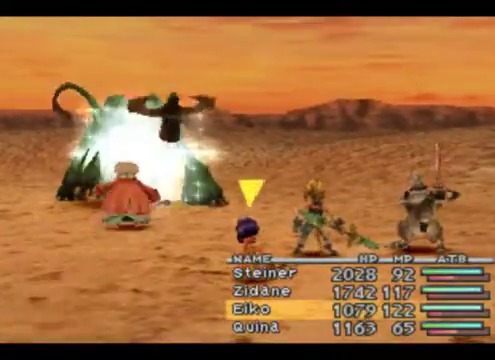
{"buttons": [], "left_stick": "center", "events": [[167, "Y", "up"]]}